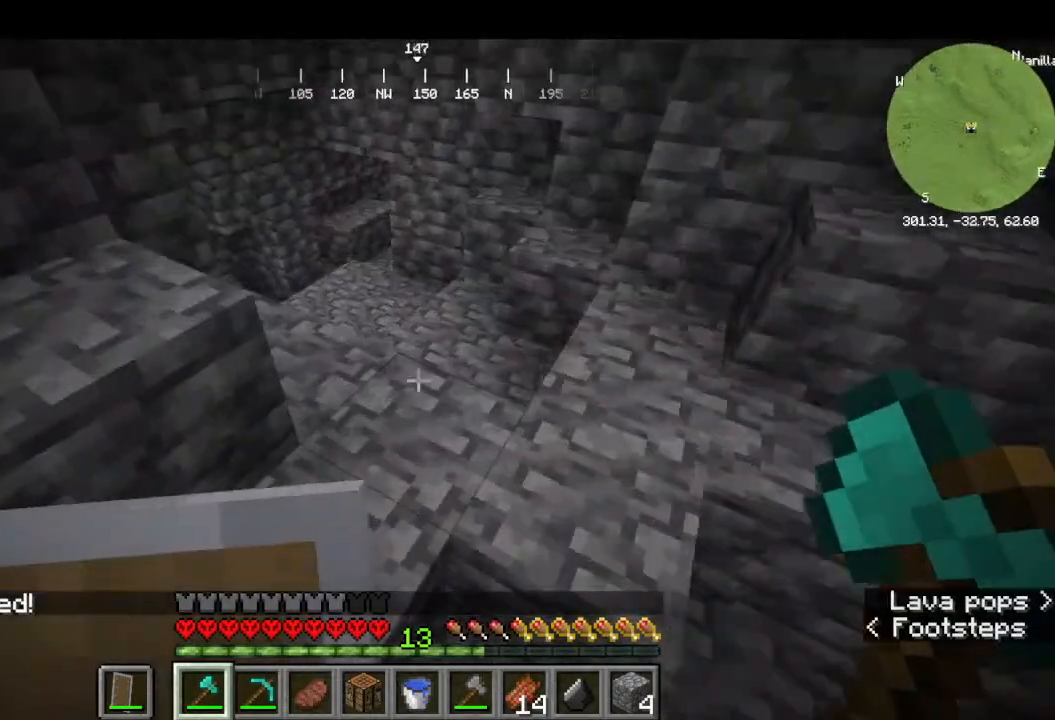
Gameplay with keyboard and mouse; each line is a JSON object with the keys and mouse buttons held at the frame after it. "events" lists presses ("down") and releases ("up") of "a", "d", "s", "w", "mouse_left" and "mouse_right" between this image and that frame as [ms after this image, input, new state], when the widget could be followed in between. "mouse_left", "mouse_right" = the "left", "right" buttons of the "mouse" list. No other keys are recorded. Fast repeated clicks can show as one long hold. Mouse movement is not recorded.
{"keys": ["w"], "mouse": [], "events": []}
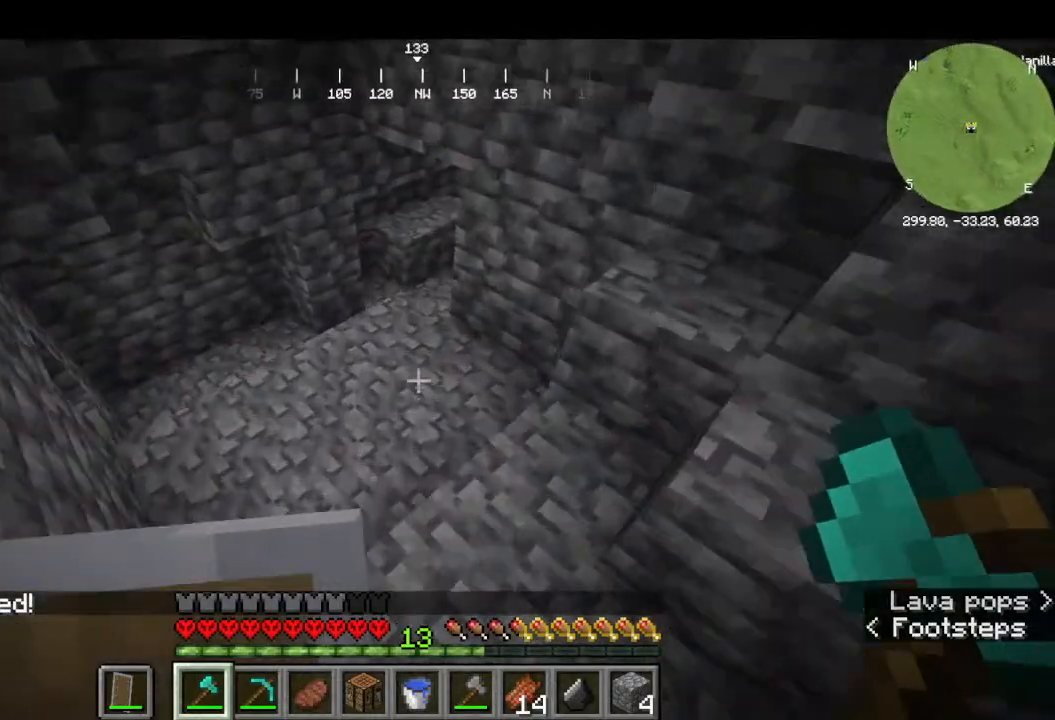
{"keys": ["w"], "mouse": [], "events": []}
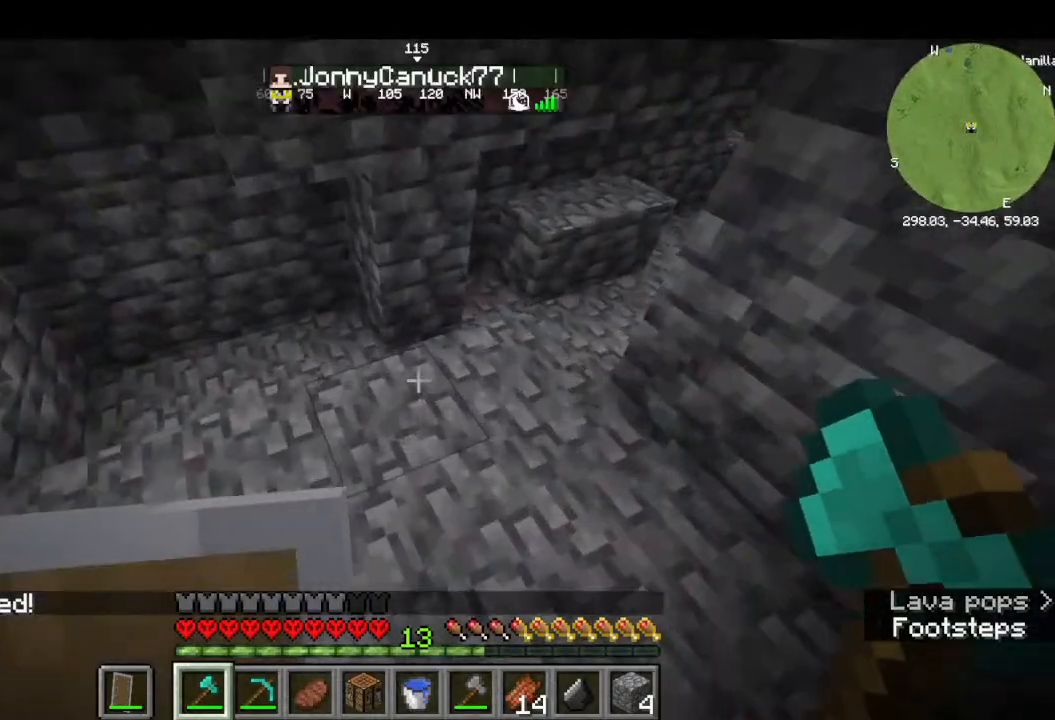
{"keys": ["w"], "mouse": [], "events": []}
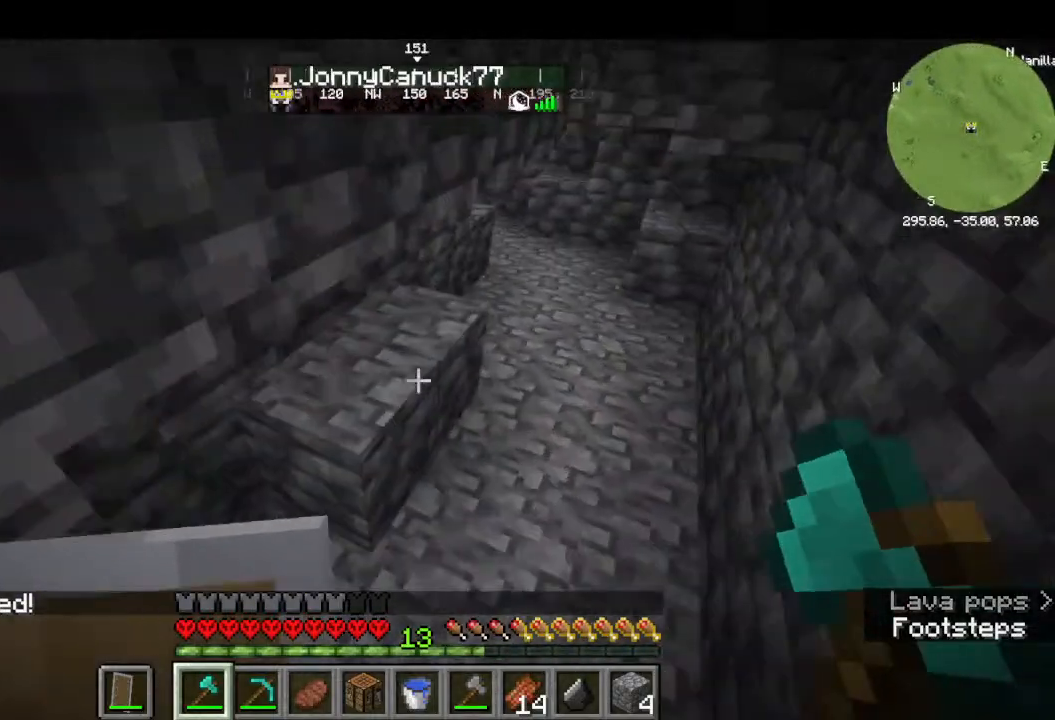
{"keys": ["w"], "mouse": [], "events": []}
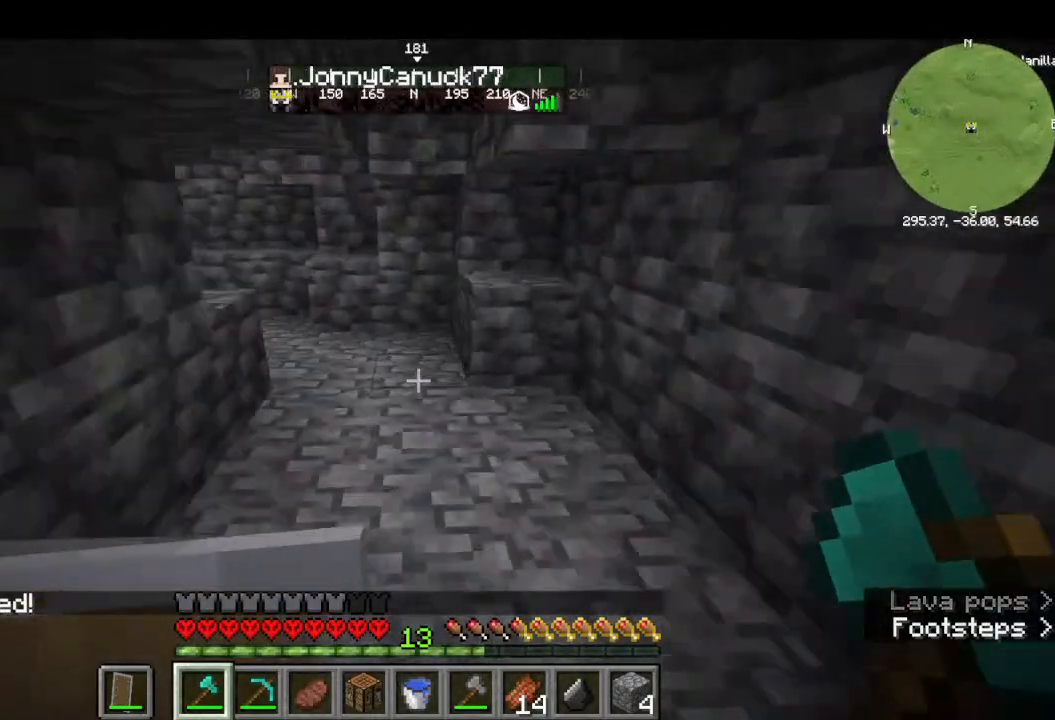
{"keys": ["w"], "mouse": [], "events": []}
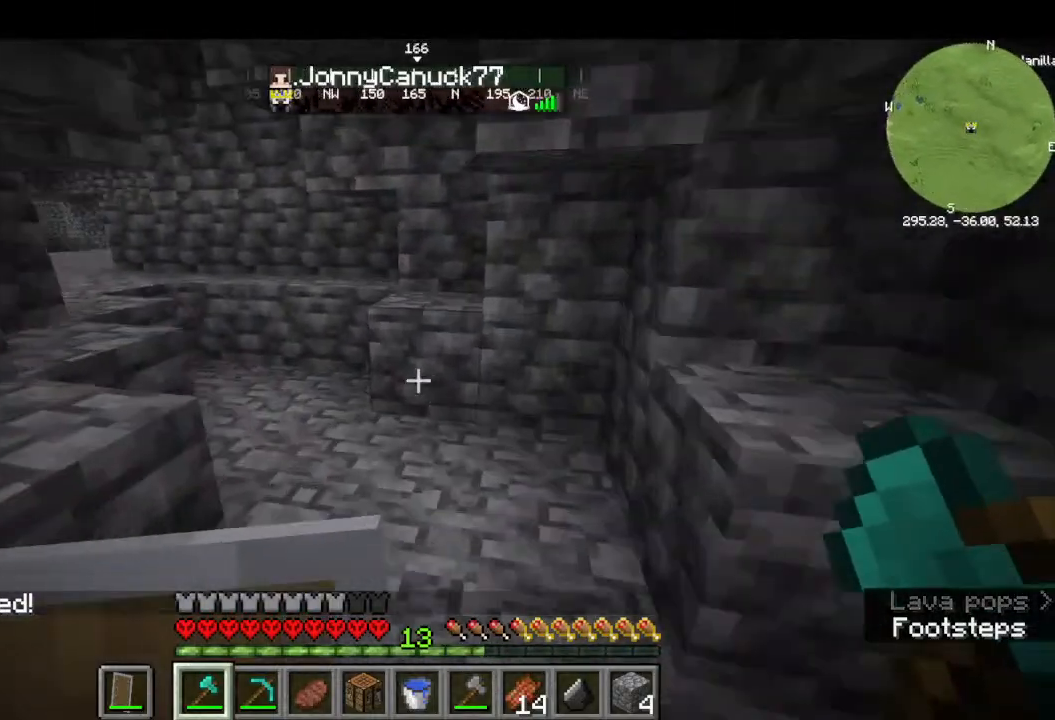
{"keys": ["w"], "mouse": [], "events": []}
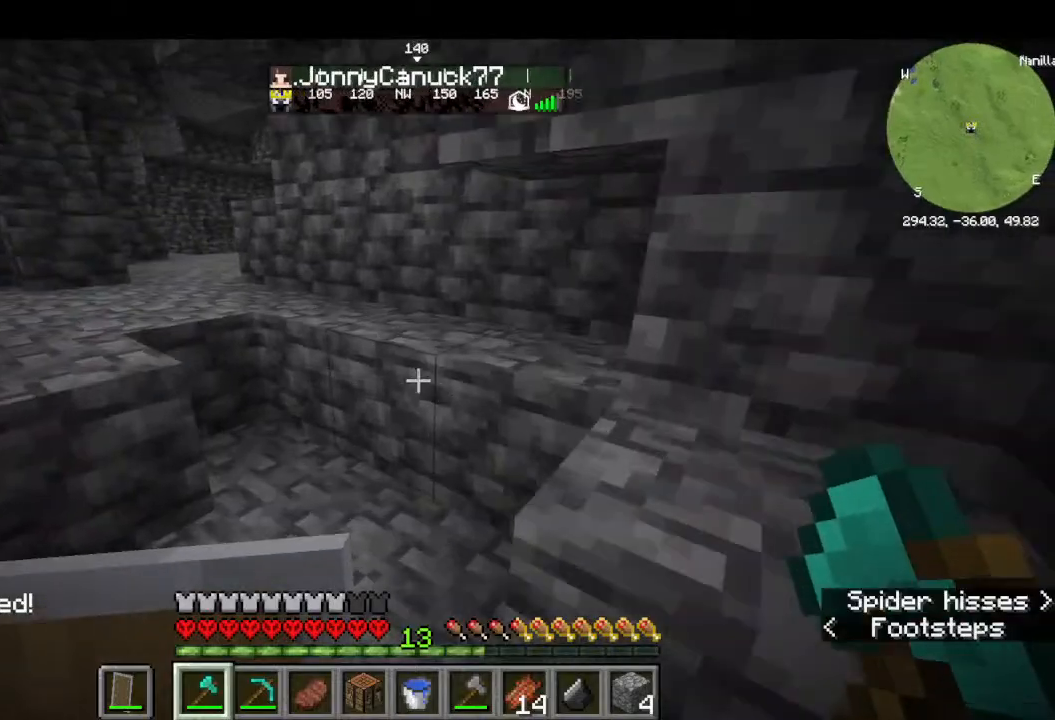
{"keys": ["w"], "mouse": [], "events": []}
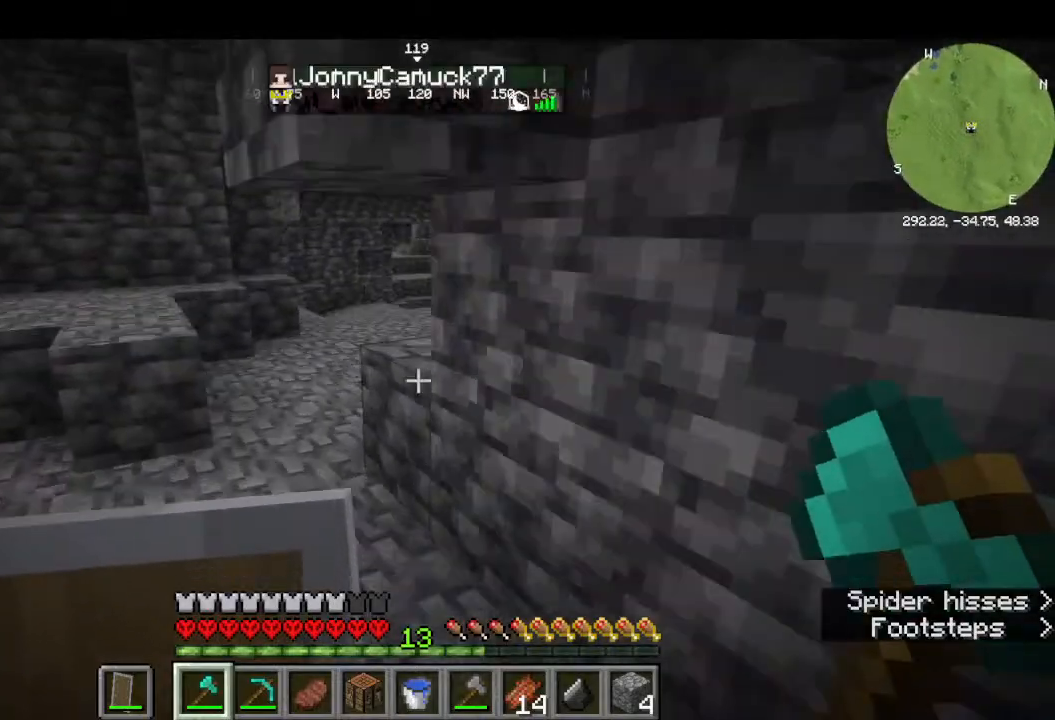
{"keys": ["w"], "mouse": [], "events": []}
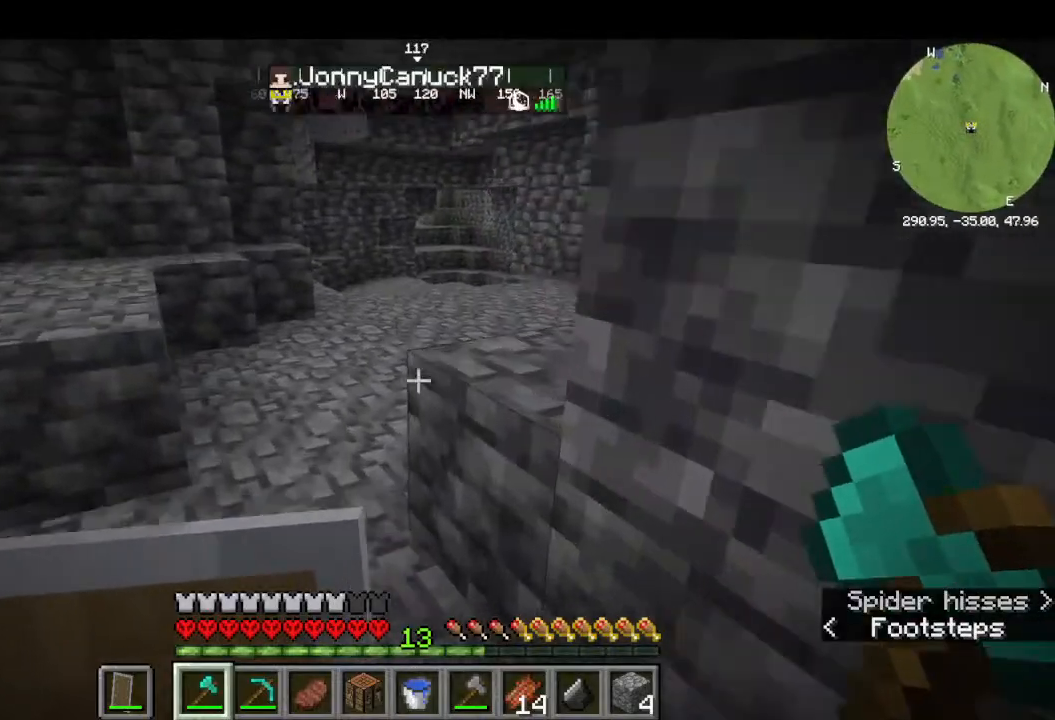
{"keys": ["w"], "mouse": [], "events": []}
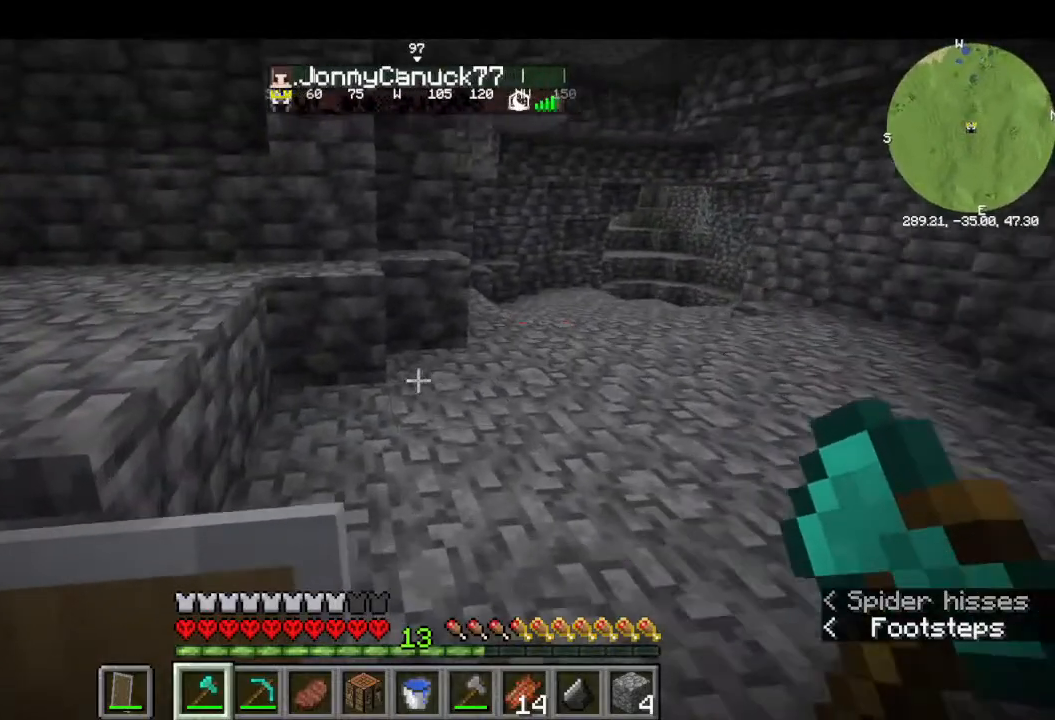
{"keys": ["w"], "mouse": []}
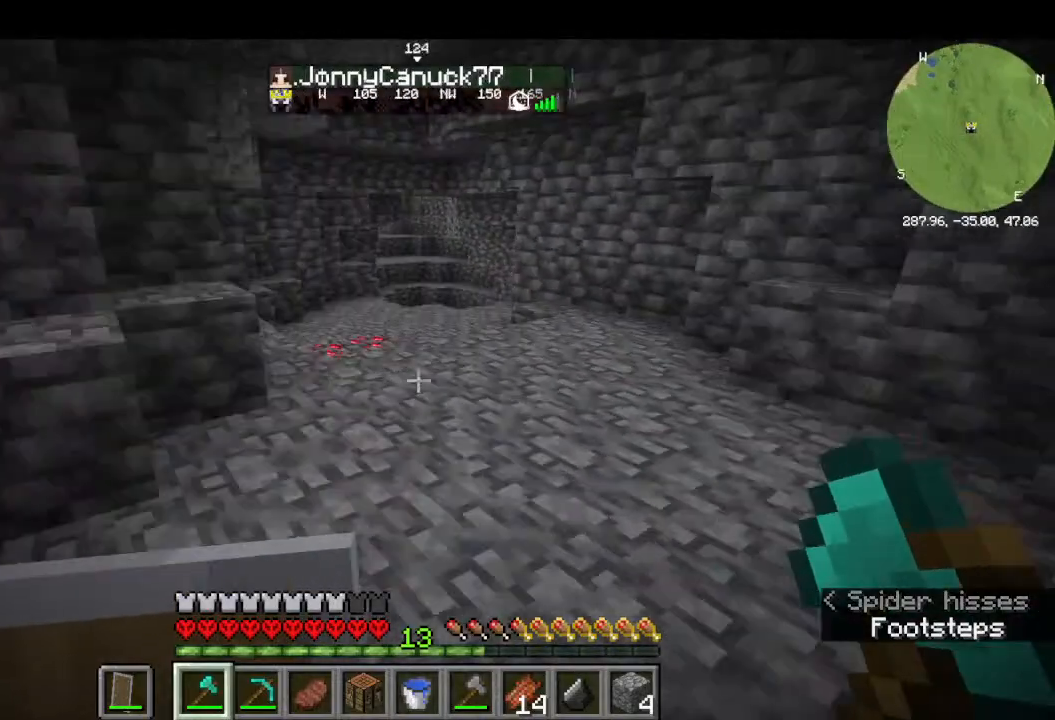
{"keys": ["w"], "mouse": [], "events": []}
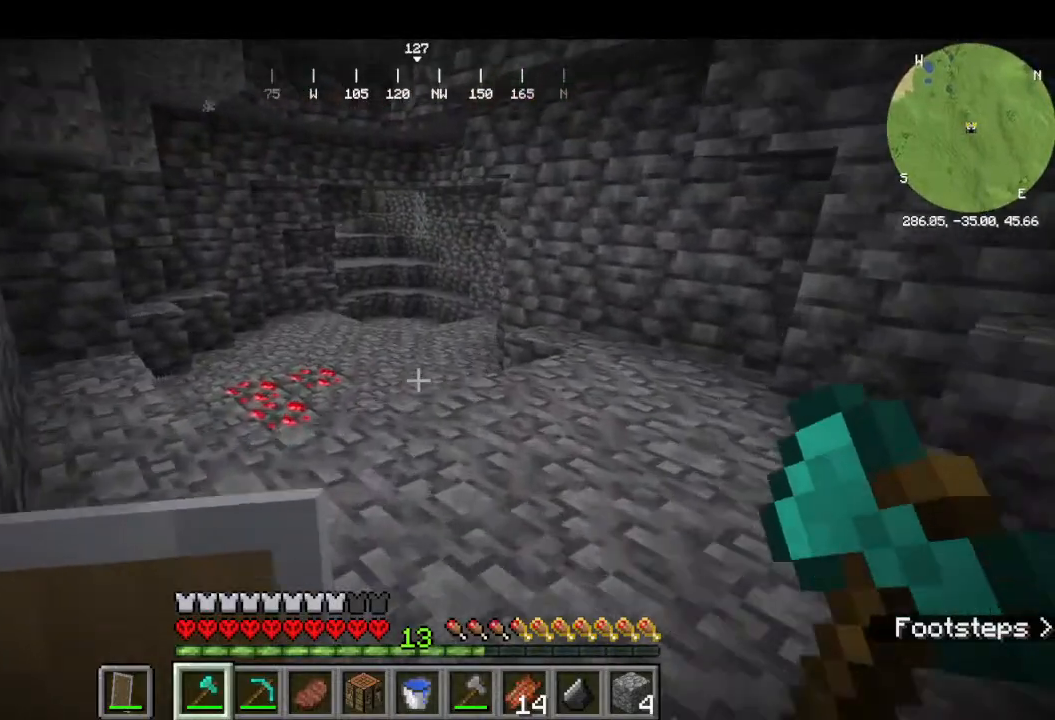
{"keys": ["w"], "mouse": []}